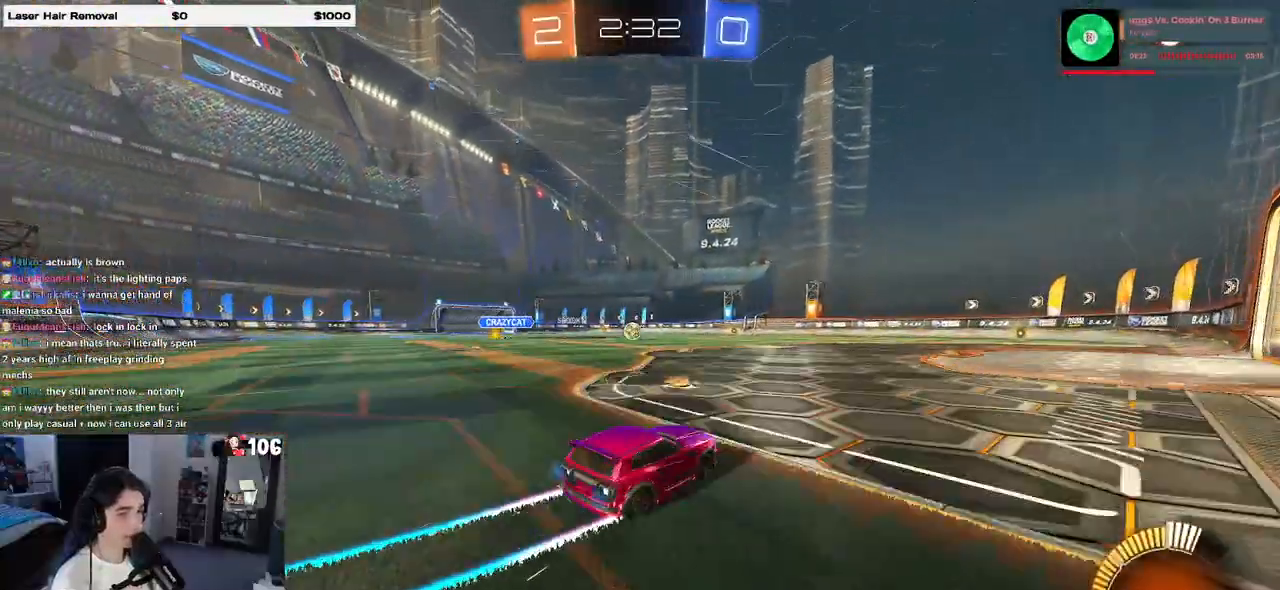
Gameplay with a controller (PlayStation layout); each line is a JSON object with the inputs held at the frame after it (dt_ms = milliseconds from this image to that frame). "events" lists button and stick changes between this image and that frame as [ms after this image, input, new state], when the widget could be followed in between.
{"dt_ms": 500, "buttons": ["R2"], "left_stick": "center", "right_stick": "center", "events": [[83, "left_stick", "center"], [267, "R1", "down"], [267, "left_stick", "left"], [383, "left_stick", "center"], [483, "R1", "up"]]}
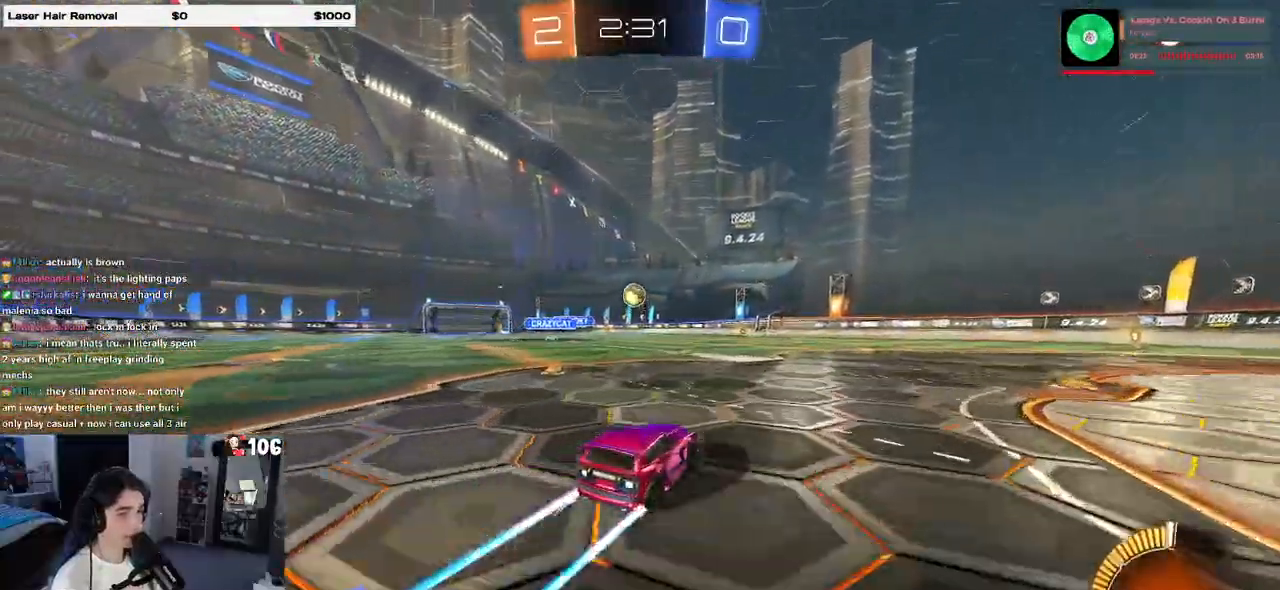
{"dt_ms": 500, "buttons": ["CROSS", "R2"], "left_stick": "down", "right_stick": "center", "events": [[17, "left_stick", "left"], [100, "left_stick", "center"], [333, "left_stick", "left"], [417, "left_stick", "down"], [433, "CROSS", "down"]]}
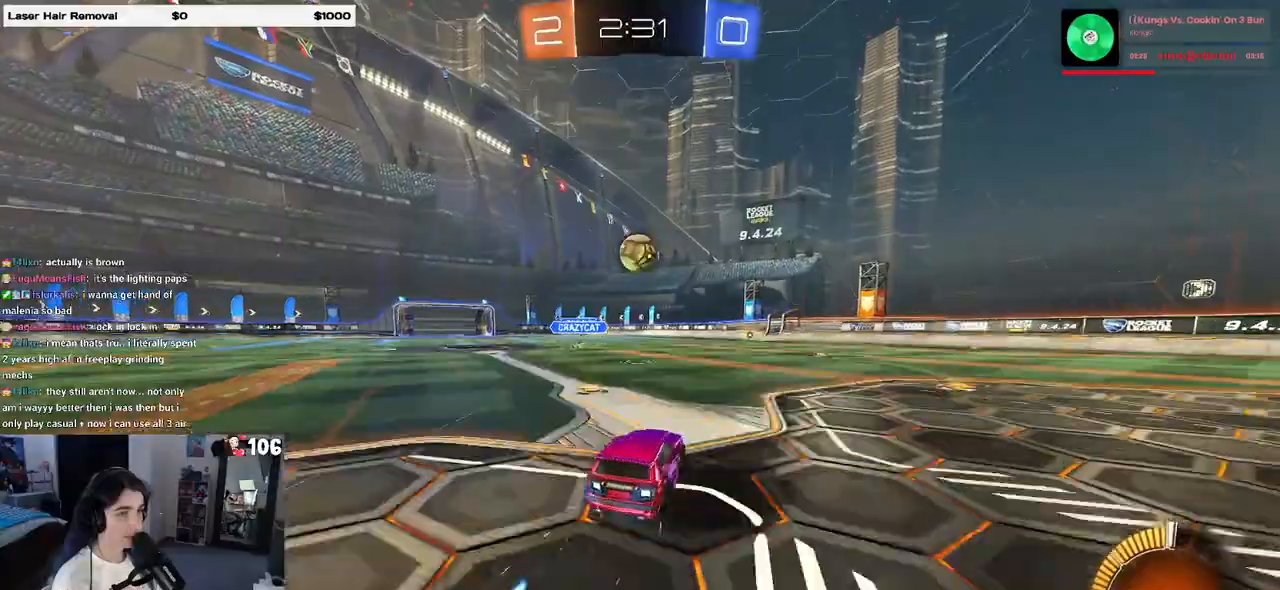
{"dt_ms": 500, "buttons": ["R1", "R2"], "left_stick": "right", "right_stick": "center", "events": [[67, "left_stick", "center"], [83, "CROSS", "up"], [133, "CROSS", "down"], [200, "left_stick", "down"], [333, "R1", "down"], [367, "CROSS", "up"], [367, "left_stick", "right"]]}
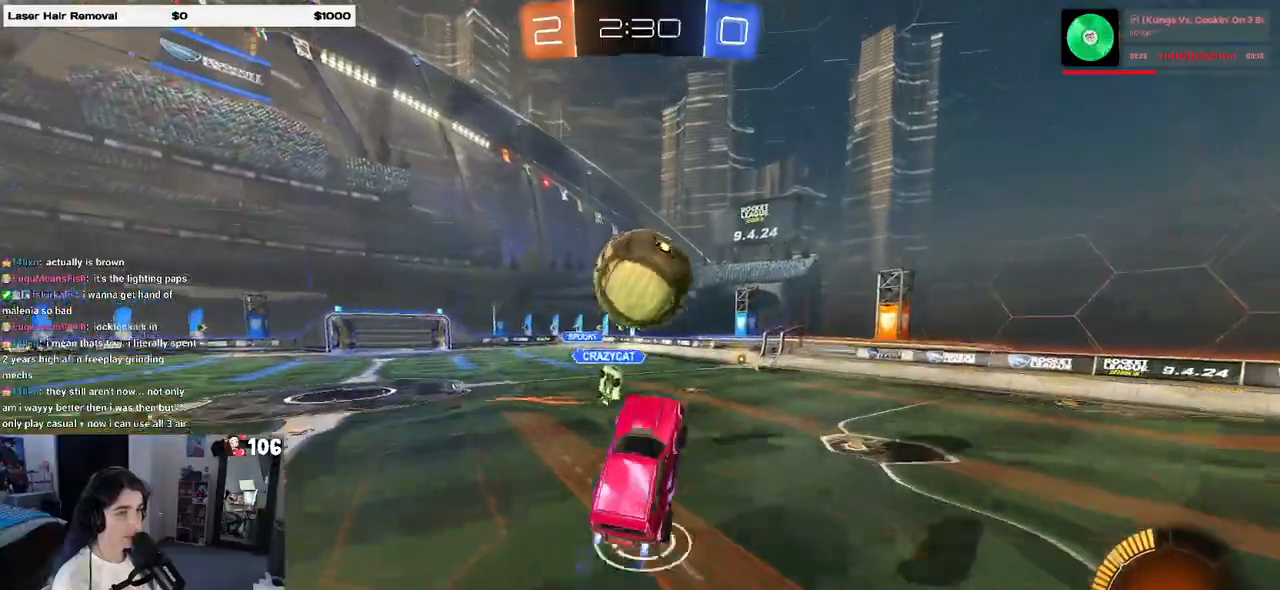
{"dt_ms": 500, "buttons": ["L1", "R2"], "left_stick": "left", "right_stick": "center", "events": [[33, "L1", "down"], [67, "left_stick", "left"], [467, "R1", "up"]]}
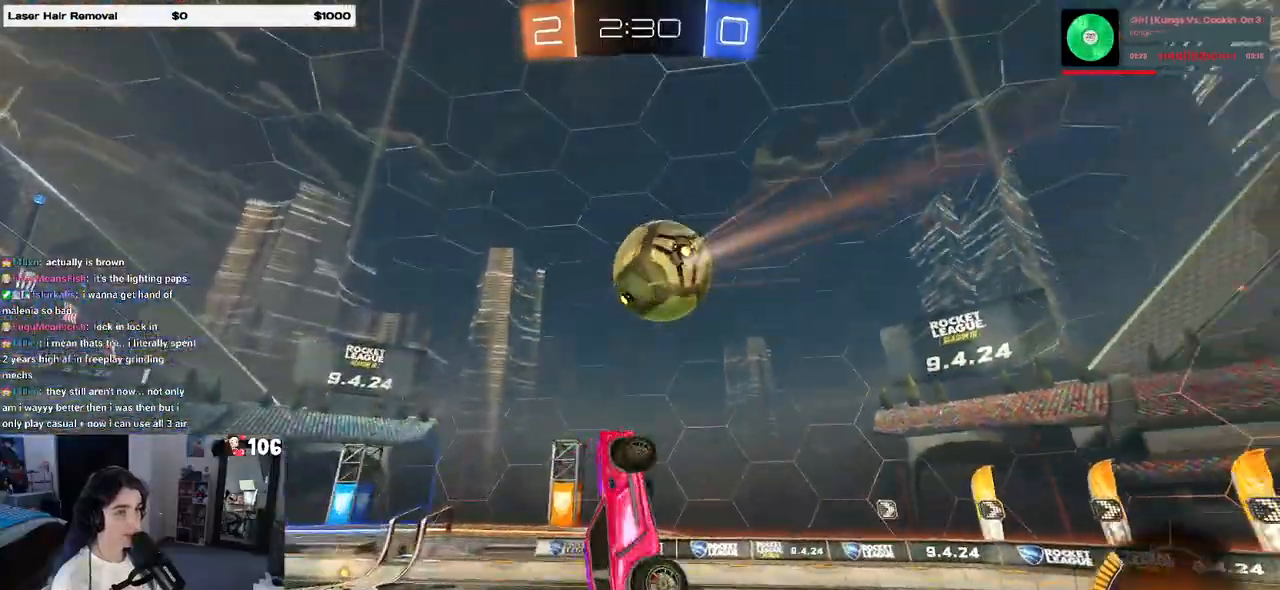
{"dt_ms": 1000, "buttons": ["SQUARE", "R2"], "left_stick": "right", "right_stick": "center"}
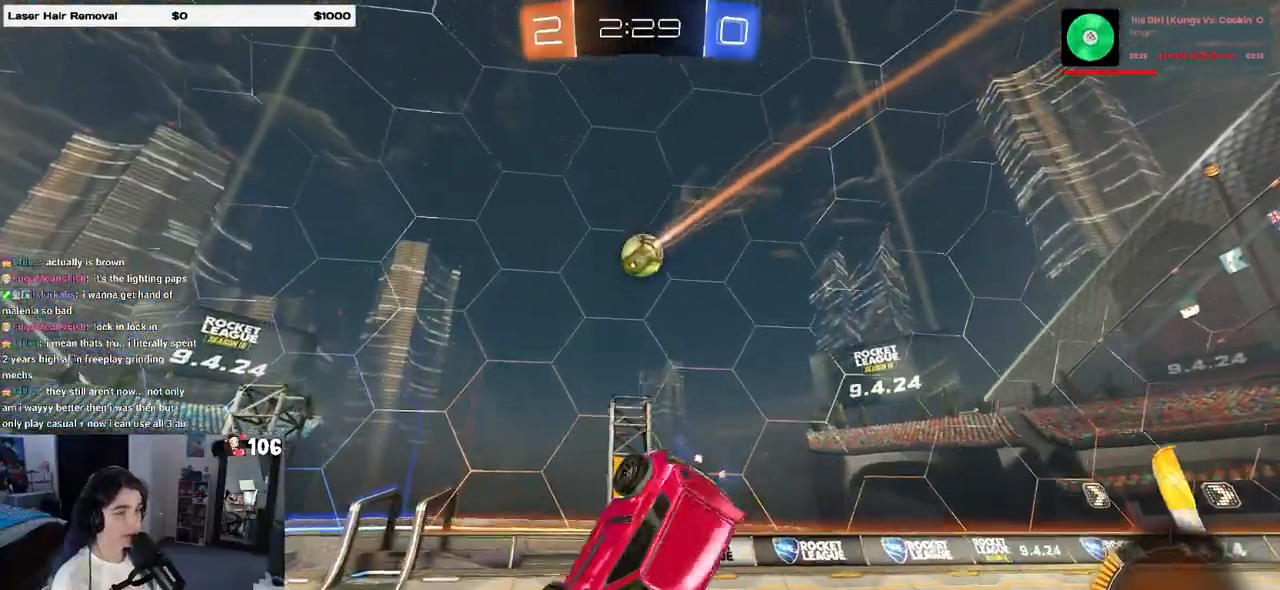
{"dt_ms": 500, "buttons": ["R2"], "left_stick": "right", "right_stick": "center", "events": [[383, "SQUARE", "up"]]}
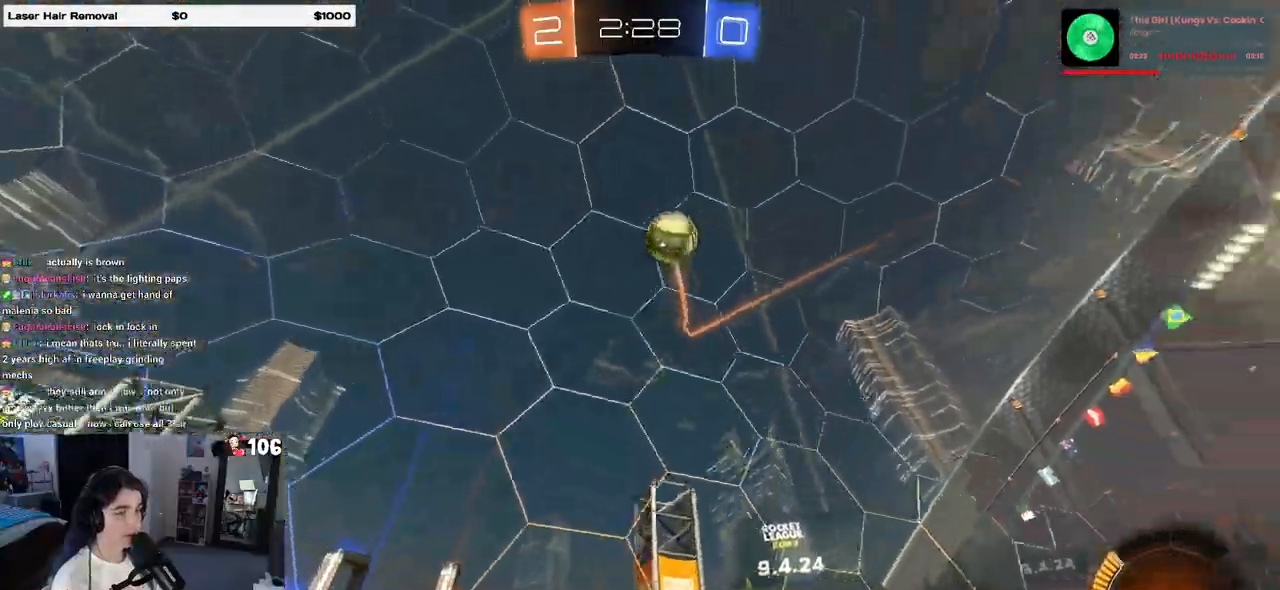
{"dt_ms": 500, "buttons": ["R2"], "left_stick": "right", "right_stick": "center", "events": []}
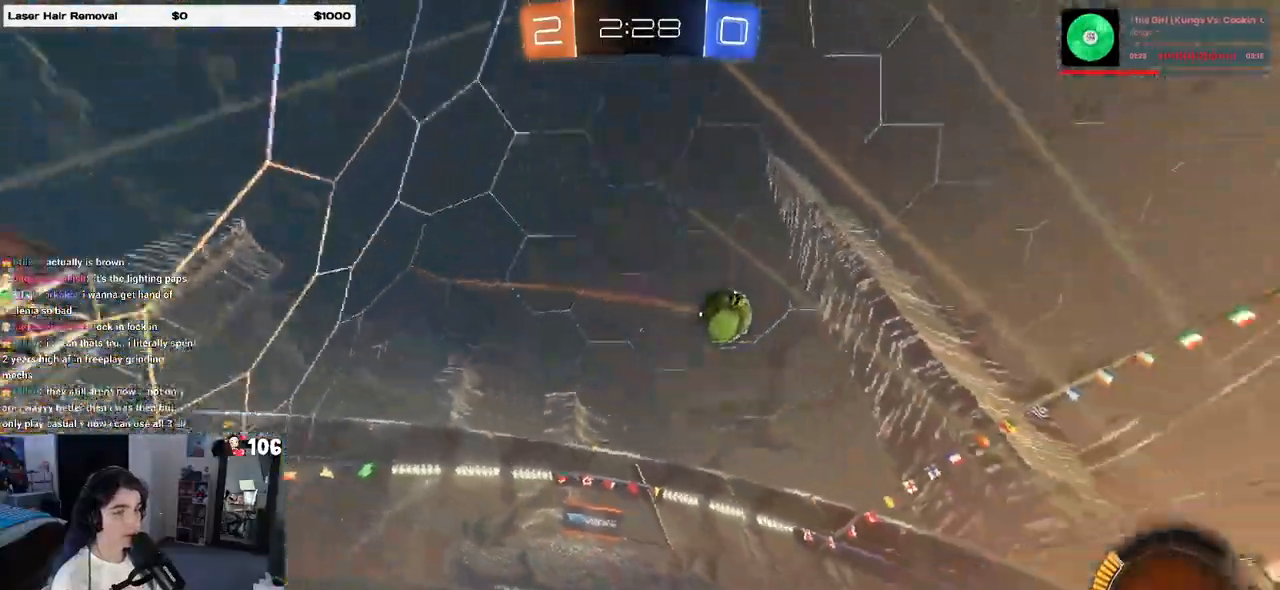
{"dt_ms": 500, "buttons": ["SQUARE", "R2"], "left_stick": "right", "right_stick": "center", "events": [[317, "SQUARE", "down"]]}
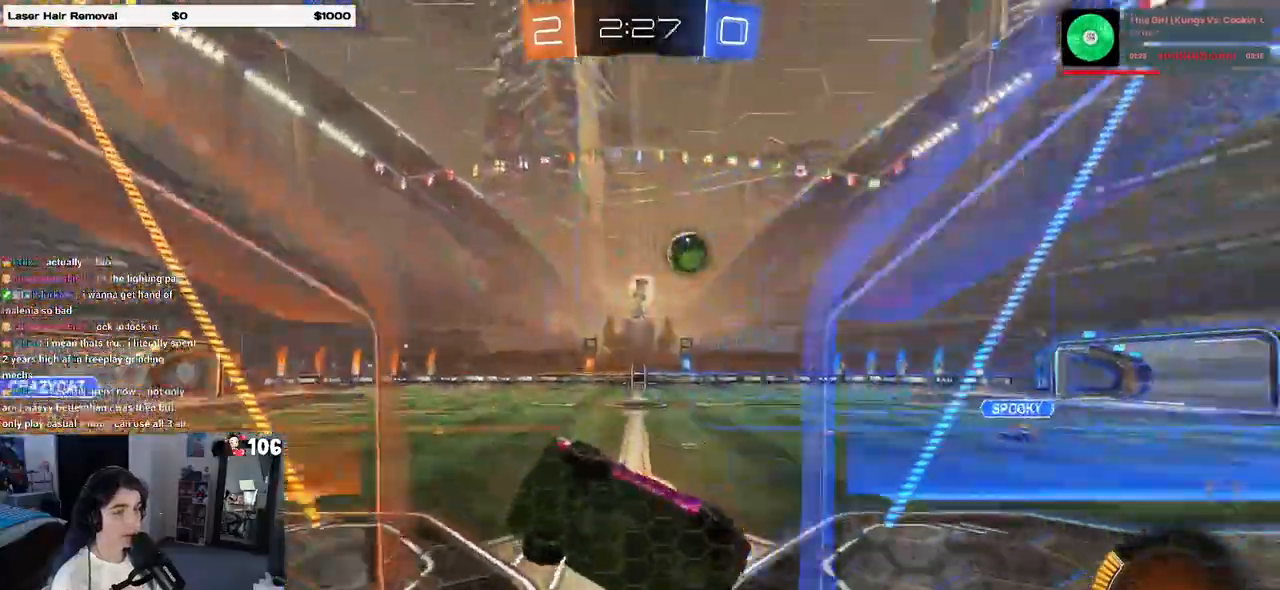
{"dt_ms": 500, "buttons": ["R2"], "left_stick": "right", "right_stick": "center", "events": [[217, "SQUARE", "up"]]}
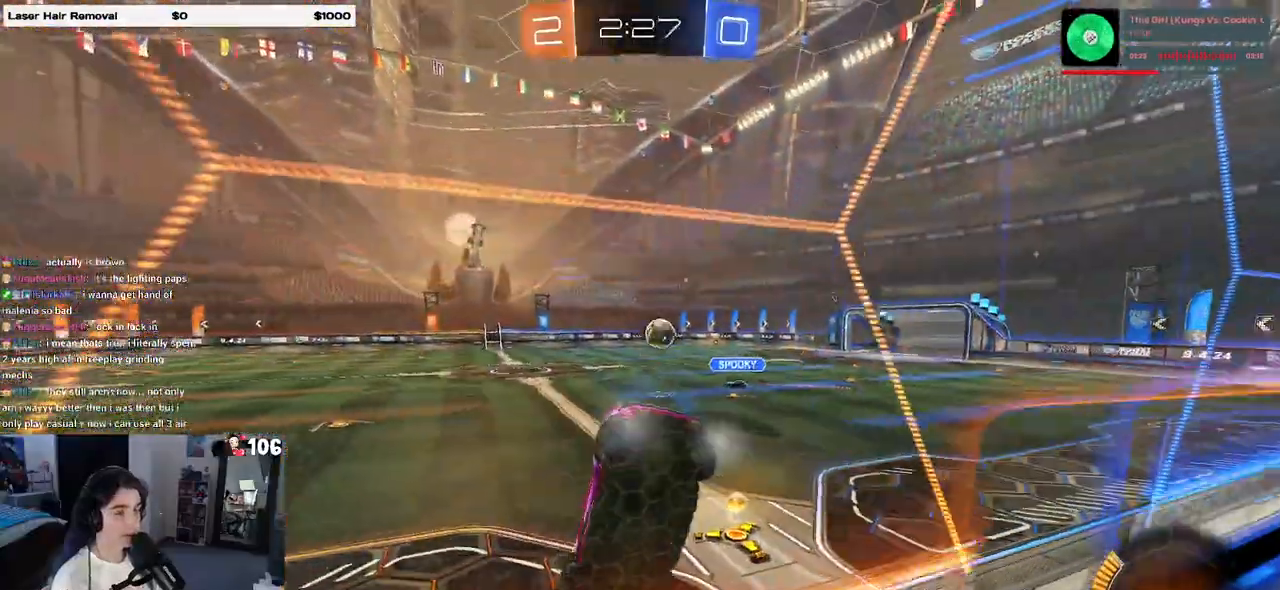
{"dt_ms": 500, "buttons": ["R1", "R2"], "left_stick": "left", "right_stick": "center", "events": [[400, "left_stick", "up"], [417, "R1", "down"], [450, "left_stick", "left"]]}
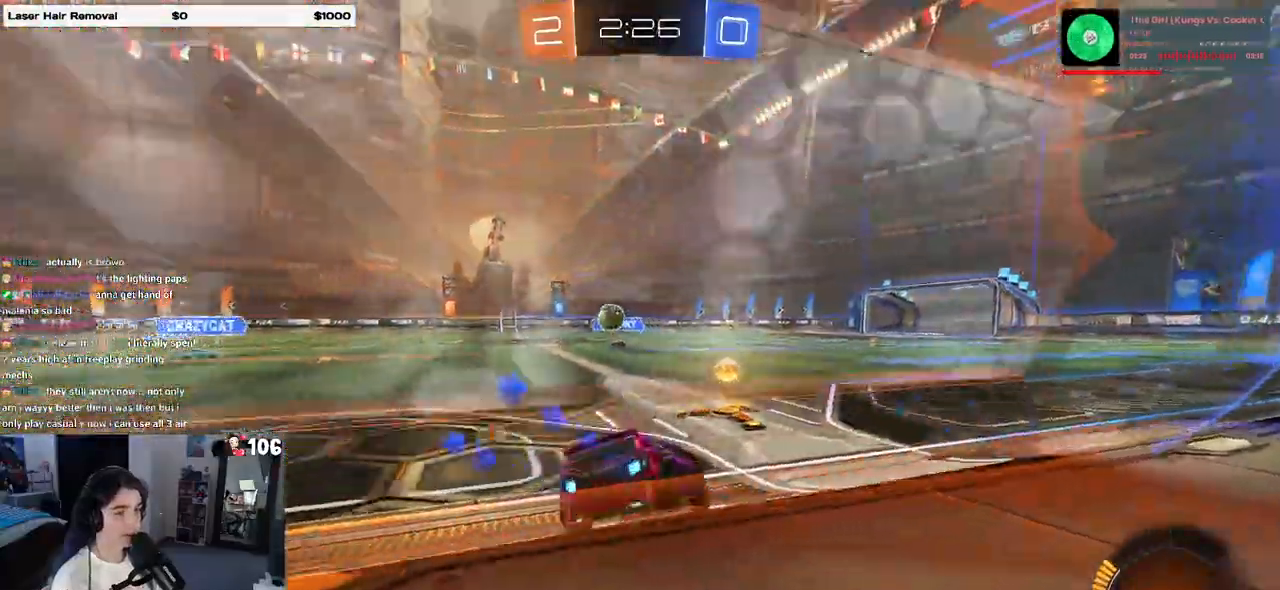
{"dt_ms": 500, "buttons": ["R1", "R2"], "left_stick": "left", "right_stick": "center", "events": [[183, "R2", "up"], [183, "SQUARE", "down"], [283, "R2", "down"], [283, "SQUARE", "up"]]}
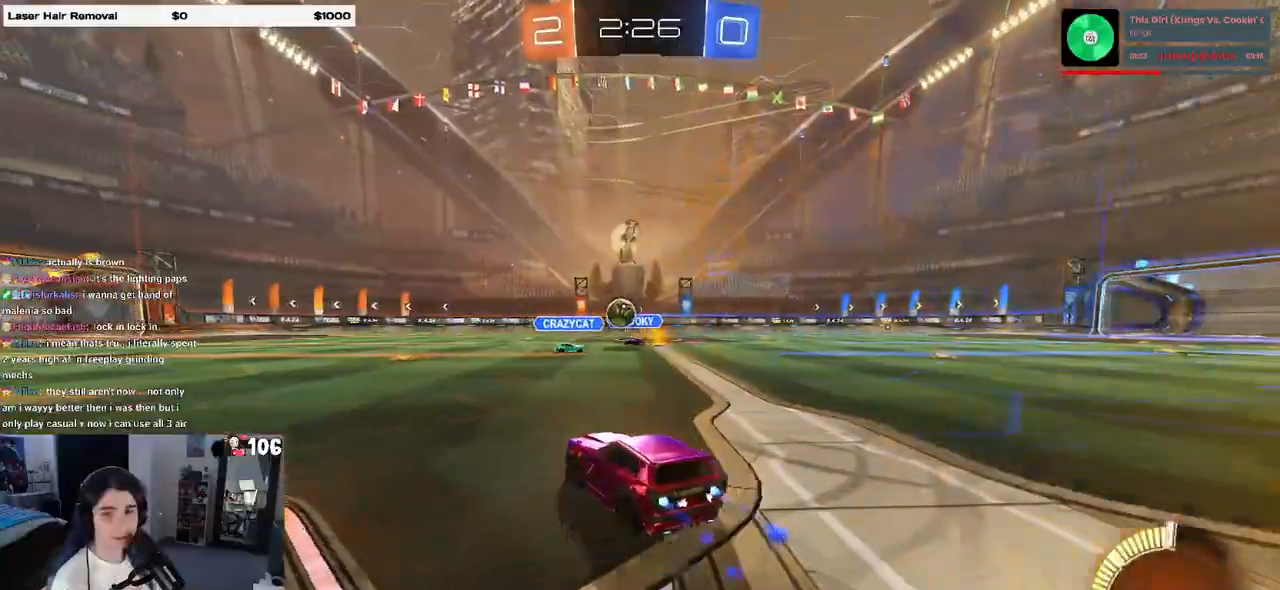
{"dt_ms": 500, "buttons": ["R1", "R2"], "left_stick": "center", "right_stick": "center", "events": [[17, "left_stick", "center"], [200, "left_stick", "left"], [367, "left_stick", "center"]]}
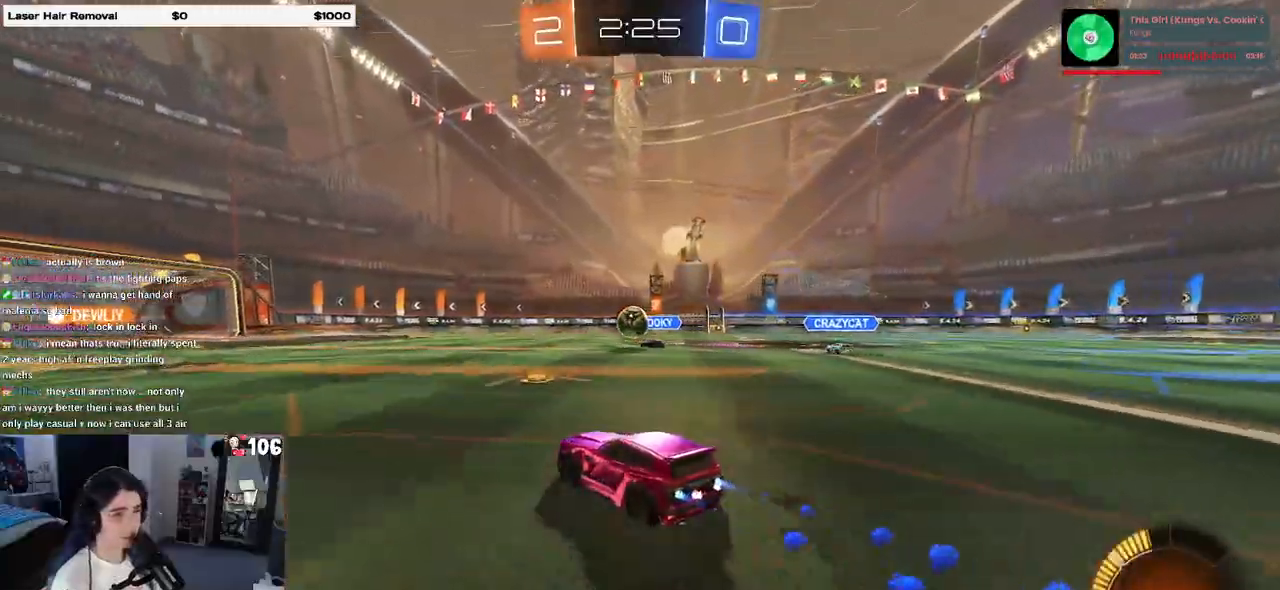
{"dt_ms": 500, "buttons": ["R2"], "left_stick": "left", "right_stick": "center", "events": [[450, "R1", "up"], [450, "left_stick", "left"]]}
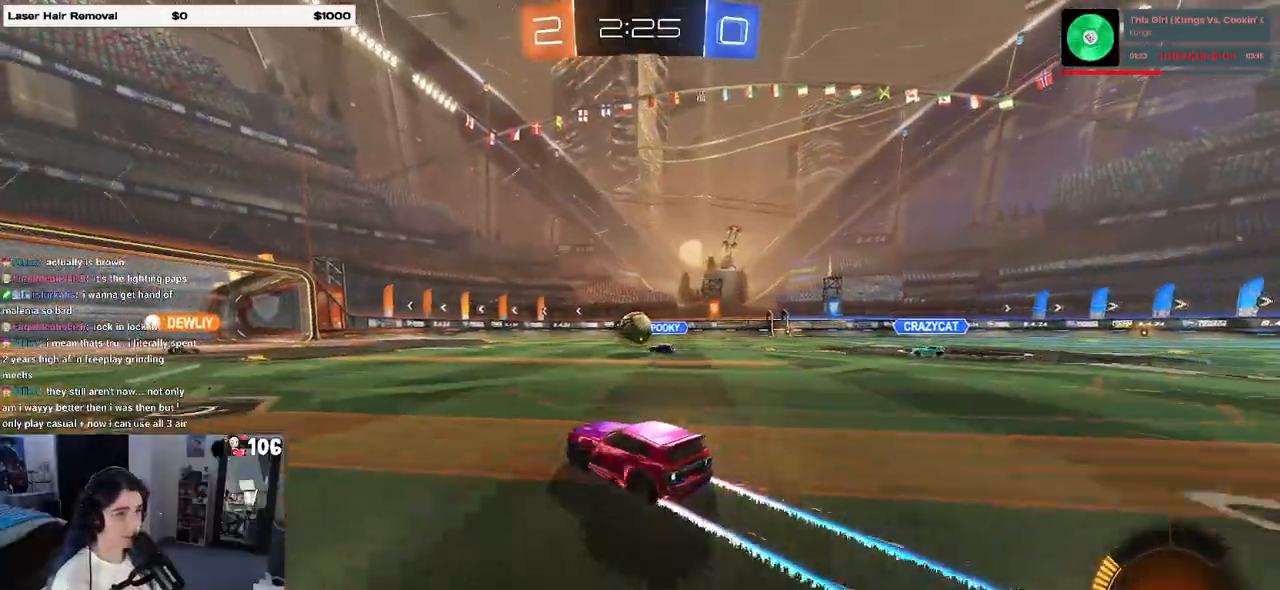
{"dt_ms": 500, "buttons": ["R2"], "left_stick": "left", "right_stick": "center", "events": [[183, "left_stick", "center"], [467, "left_stick", "left"]]}
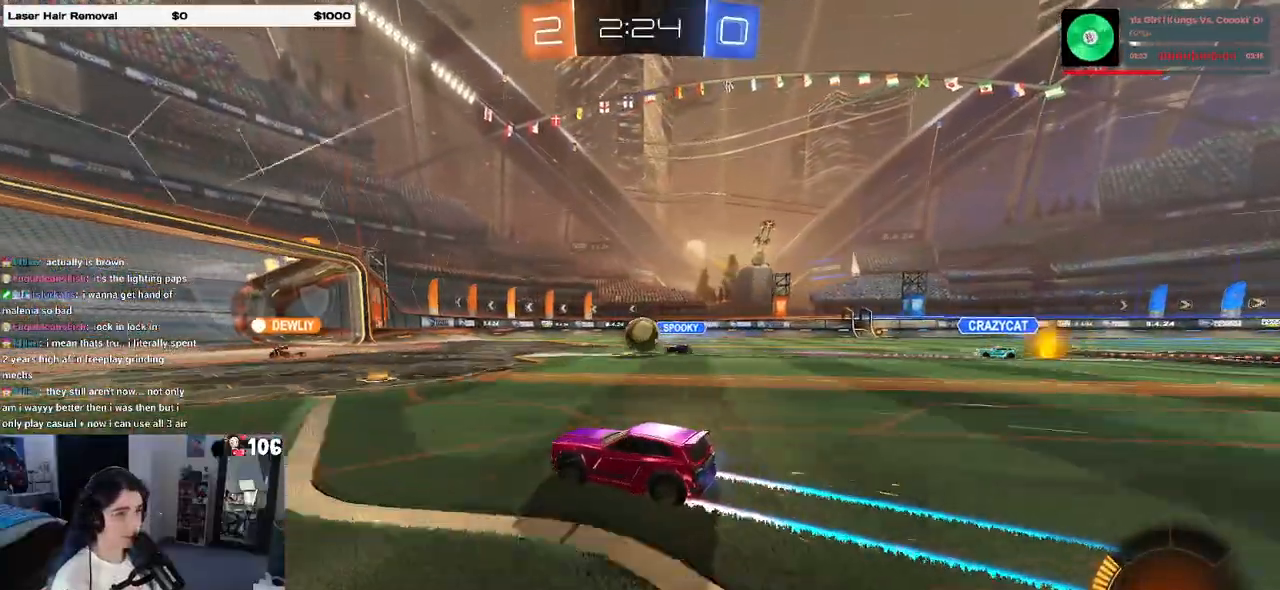
{"dt_ms": 500, "buttons": ["R2"], "left_stick": "right", "right_stick": "center", "events": [[117, "left_stick", "center"], [433, "left_stick", "right"]]}
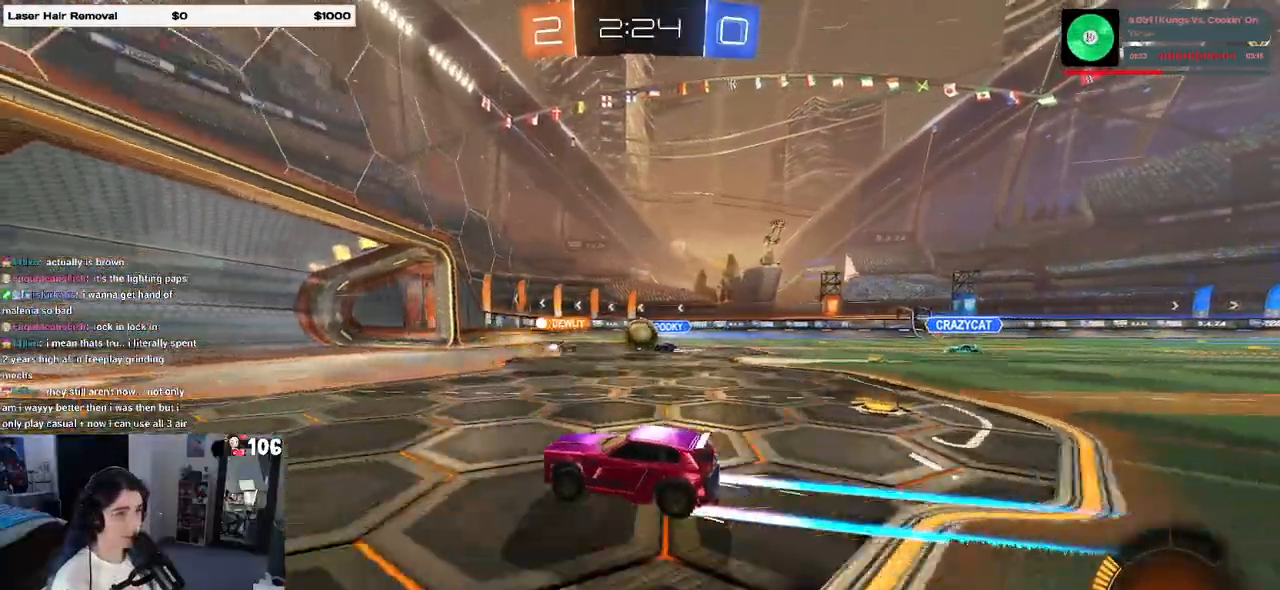
{"dt_ms": 500, "buttons": ["SQUARE", "R2"], "left_stick": "right", "right_stick": "center", "events": [[500, "SQUARE", "down"]]}
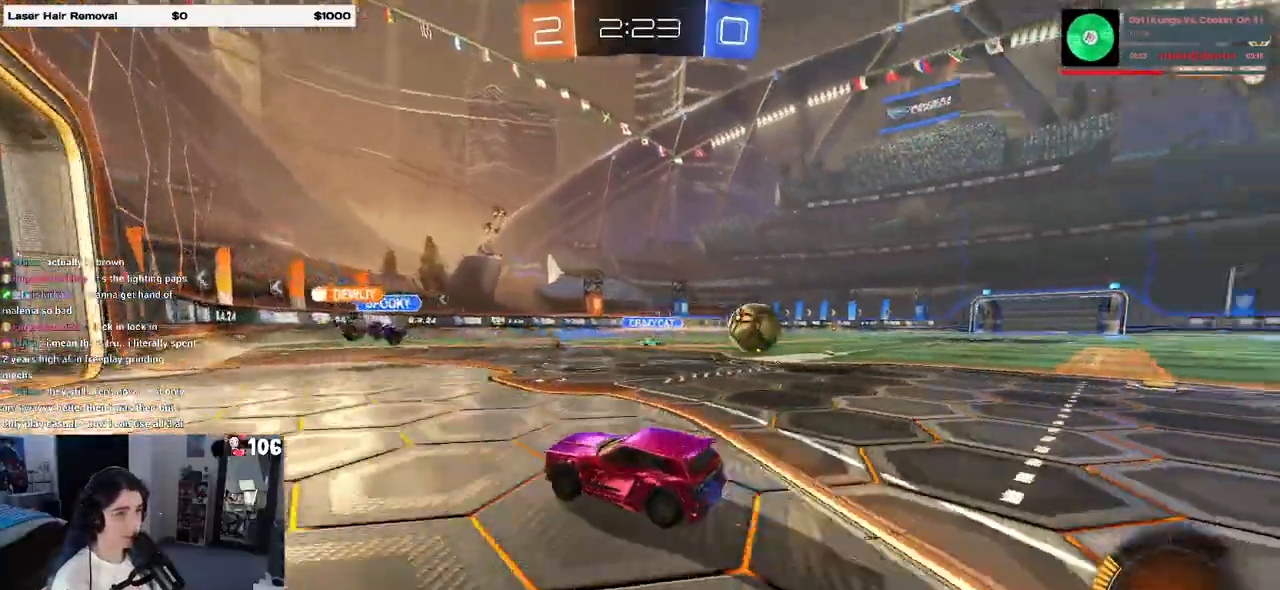
{"dt_ms": 500, "buttons": ["R1", "R2"], "left_stick": "right", "right_stick": "center", "events": [[133, "SQUARE", "up"], [367, "R1", "down"]]}
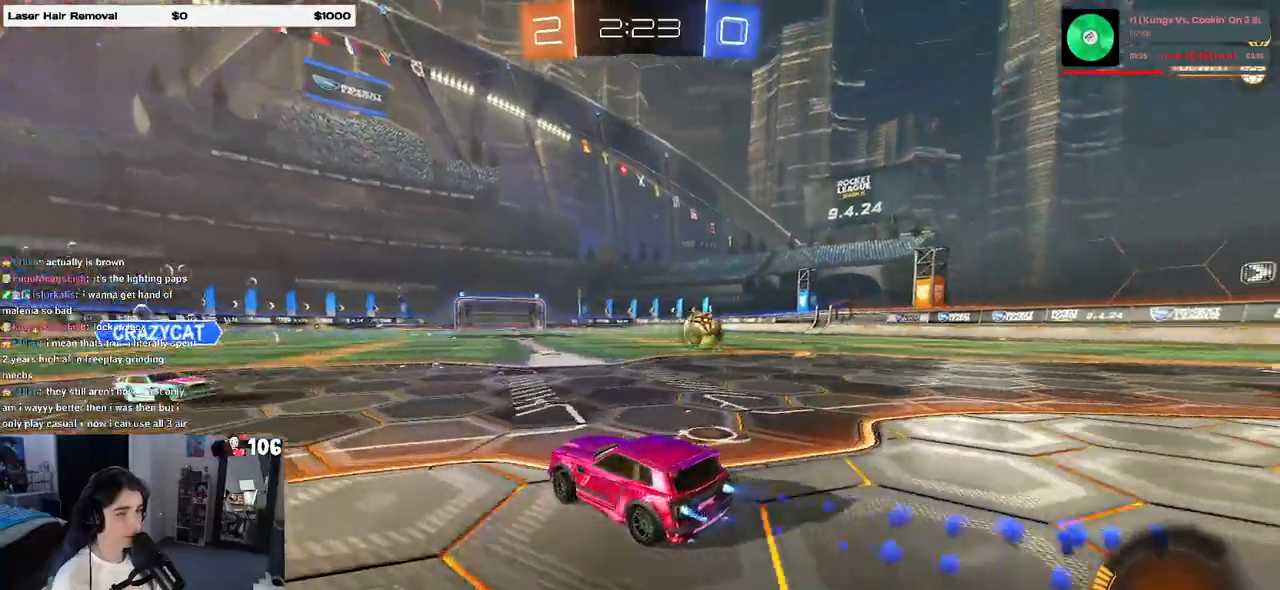
{"dt_ms": 500, "buttons": ["CROSS", "R1", "R2"], "left_stick": "right", "right_stick": "center", "events": [[383, "left_stick", "center"], [417, "CROSS", "down"], [500, "left_stick", "right"]]}
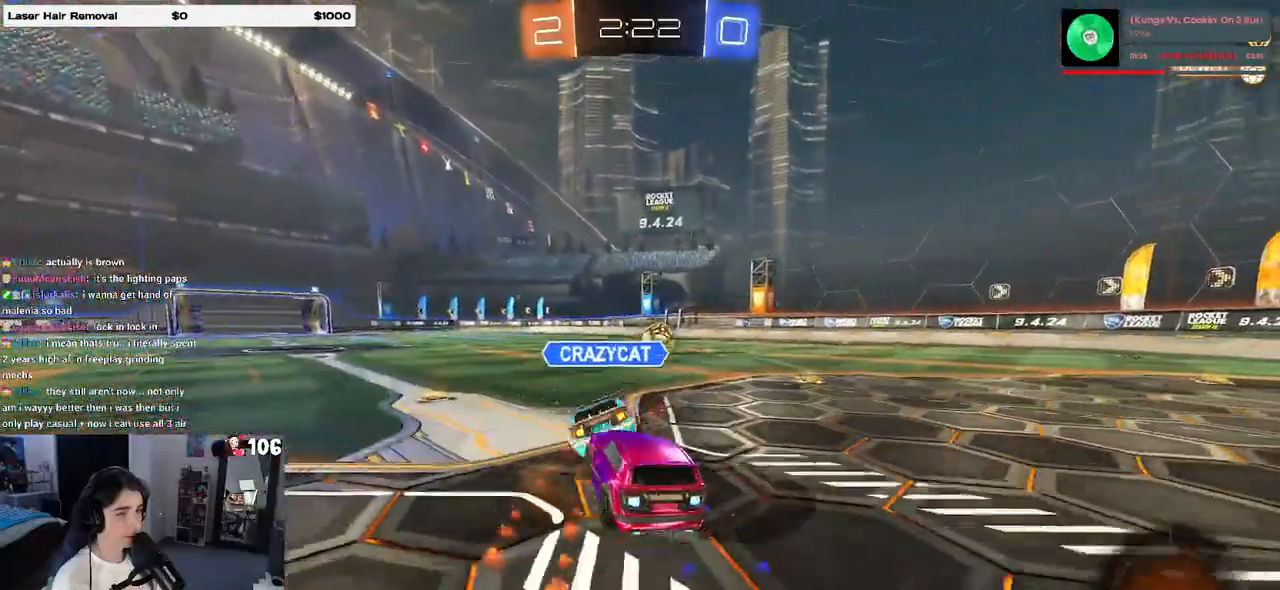
{"dt_ms": 500, "buttons": ["SQUARE", "R2"], "left_stick": "right", "right_stick": "center", "events": [[17, "CROSS", "up"], [33, "CROSS", "down"], [83, "SQUARE", "down"], [133, "CROSS", "up"], [150, "left_stick", "down"], [300, "left_stick", "down-right"], [350, "R1", "up"], [467, "left_stick", "right"]]}
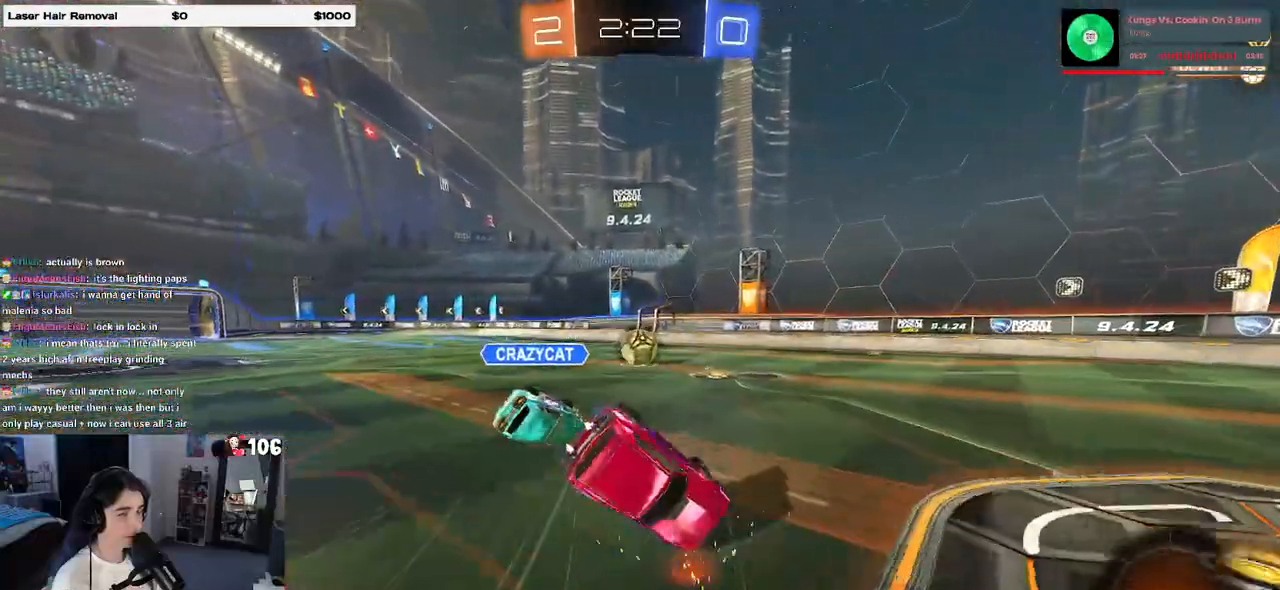
{"dt_ms": 500, "buttons": ["SQUARE", "R2"], "left_stick": "down-right", "right_stick": "center", "events": [[100, "left_stick", "down-right"]]}
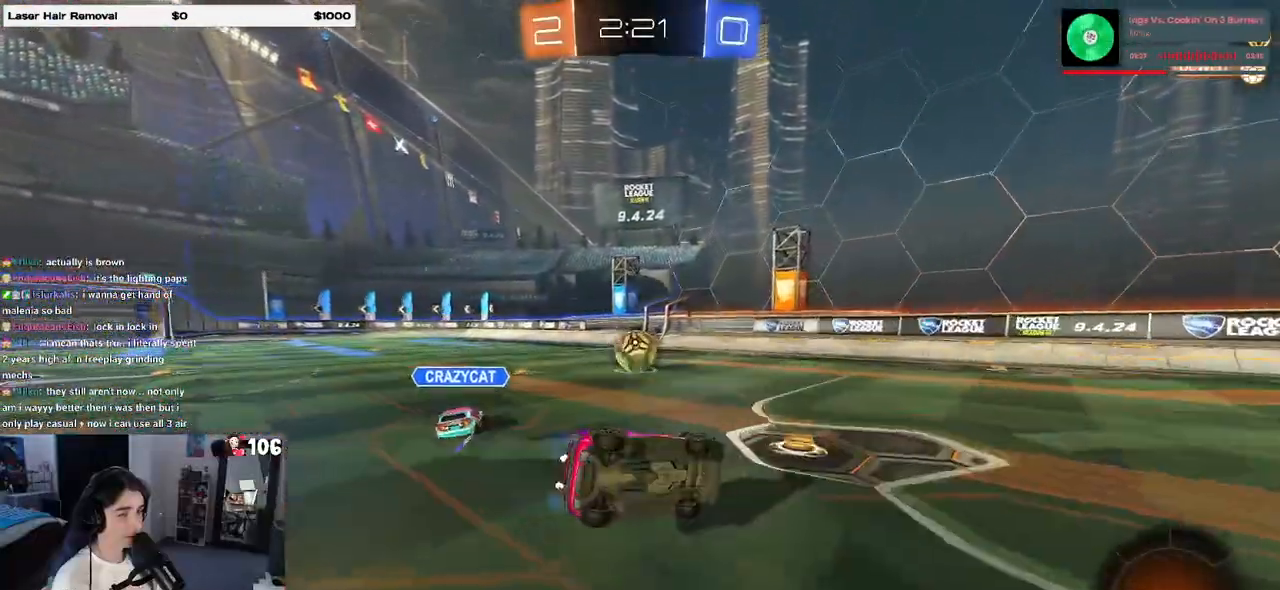
{"dt_ms": 500, "buttons": ["CROSS", "SQUARE", "R2"], "left_stick": "down-left", "right_stick": "center", "events": [[283, "left_stick", "down"], [383, "left_stick", "down-left"], [400, "CROSS", "down"]]}
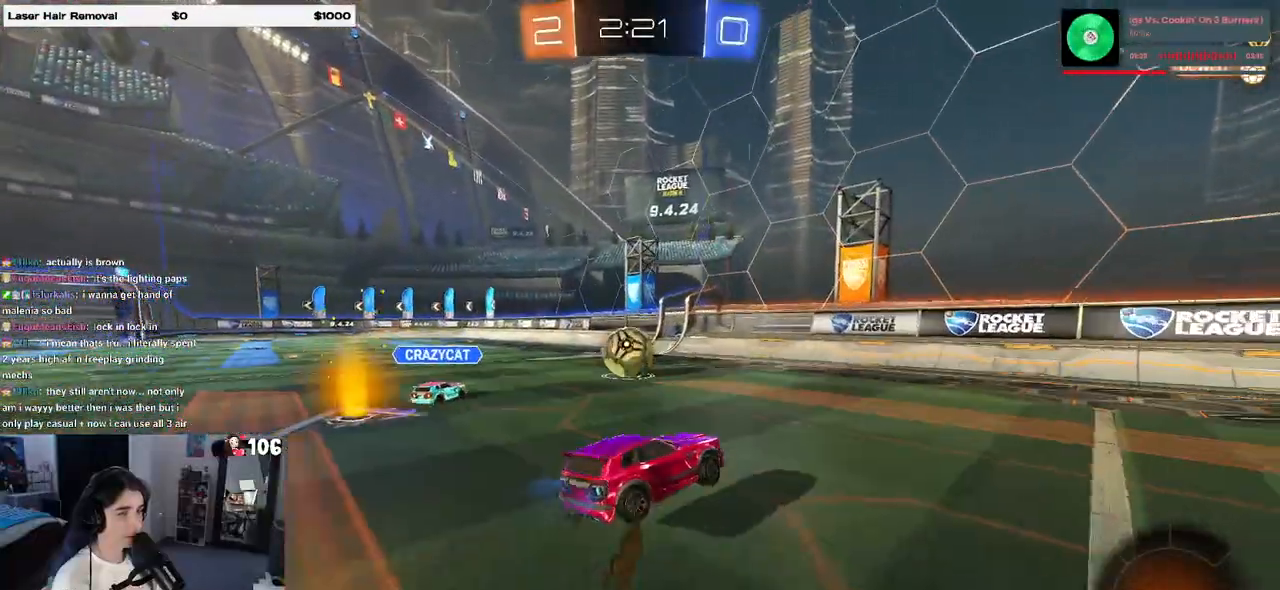
{"dt_ms": 500, "buttons": ["SQUARE", "R1", "R2"], "left_stick": "center", "right_stick": "center", "events": [[50, "CROSS", "up"], [150, "R1", "down"], [267, "left_stick", "down"], [433, "left_stick", "center"]]}
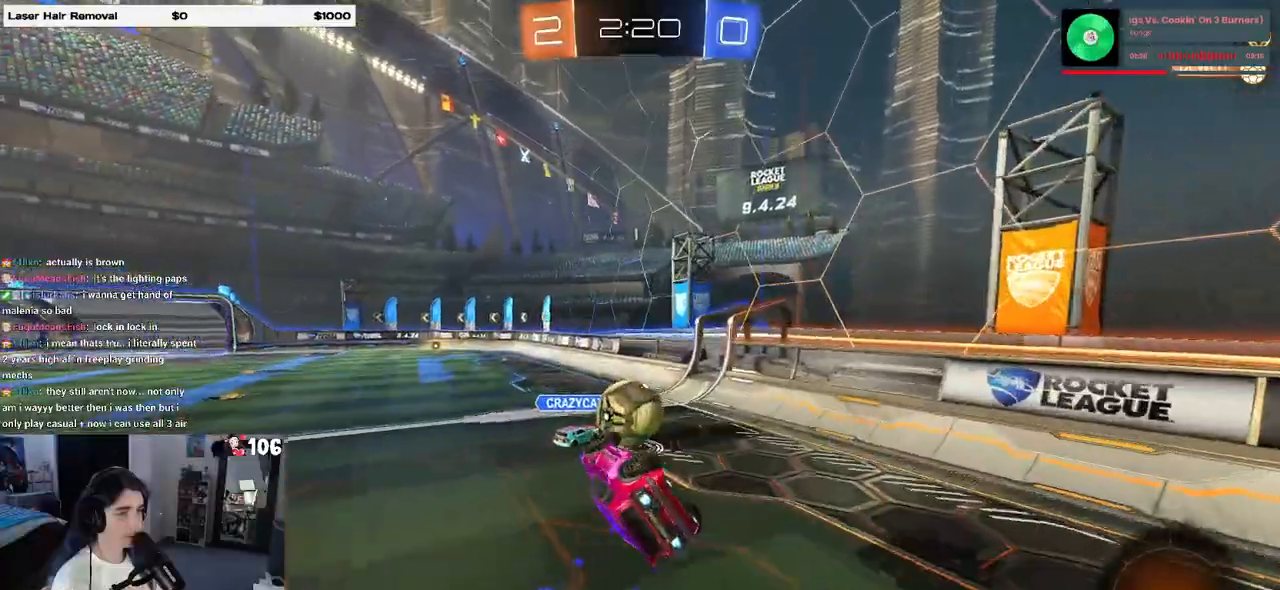
{"dt_ms": 500, "buttons": ["R1", "R2"], "left_stick": "up-right", "right_stick": "center", "events": [[17, "left_stick", "left"], [67, "left_stick", "up-left"], [200, "R1", "up"], [267, "SQUARE", "up"], [267, "left_stick", "up-right"], [367, "CROSS", "down"], [467, "CROSS", "up"], [467, "R1", "down"]]}
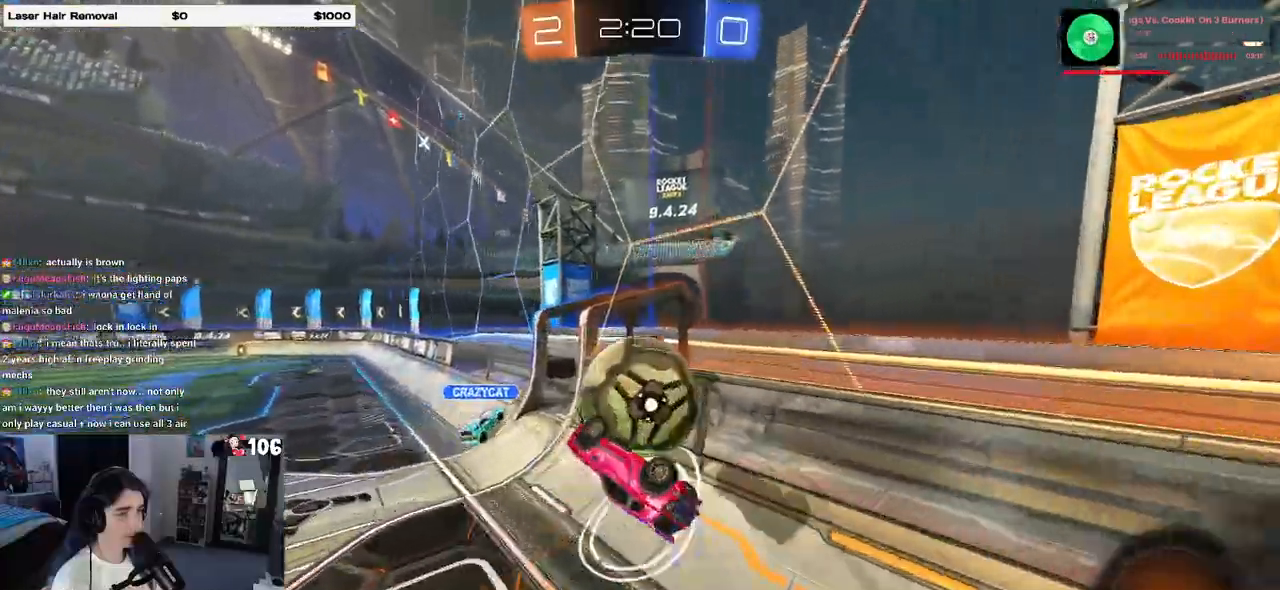
{"dt_ms": 500, "buttons": ["R1", "R2"], "left_stick": "center", "right_stick": "center", "events": [[83, "left_stick", "down"], [200, "left_stick", "down-left"], [383, "left_stick", "center"]]}
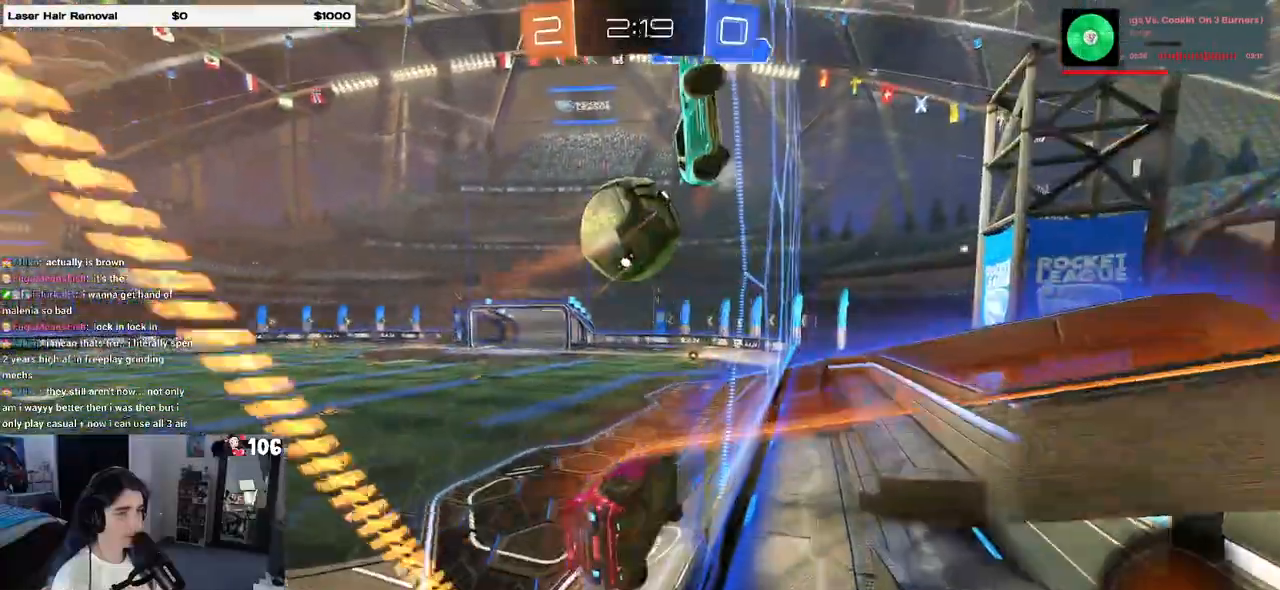
{"dt_ms": 500, "buttons": ["R2"], "left_stick": "right", "right_stick": "center", "events": [[117, "CROSS", "down"], [150, "left_stick", "left"], [267, "left_stick", "center"], [283, "CROSS", "up"], [350, "R1", "up"], [450, "left_stick", "right"]]}
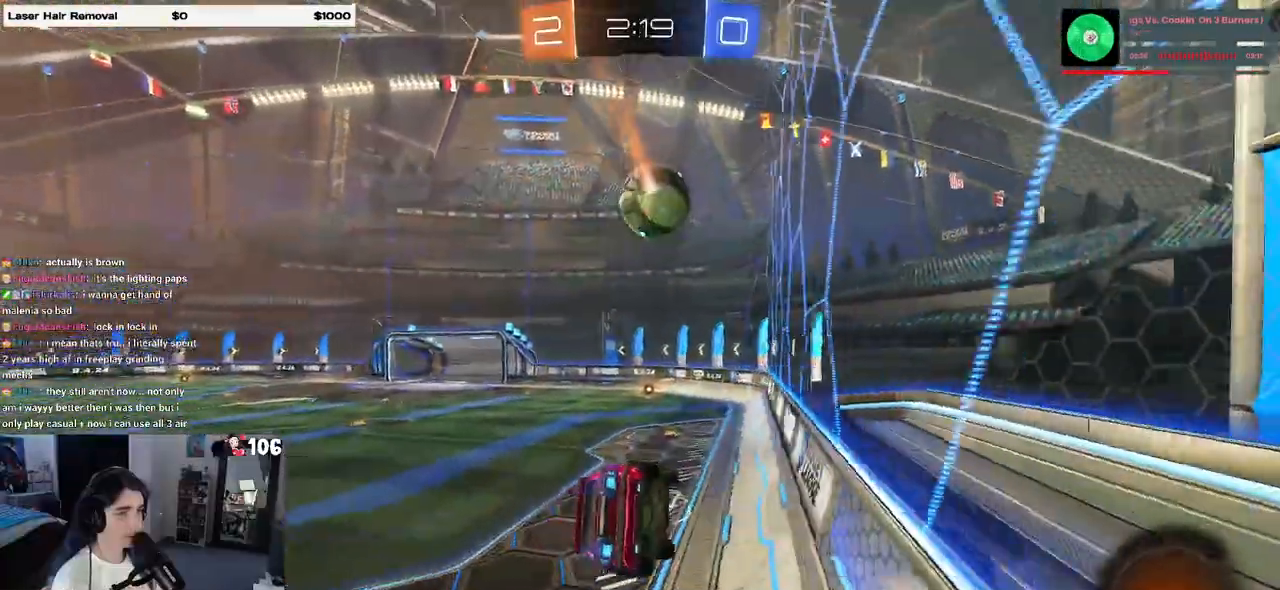
{"dt_ms": 500, "buttons": ["SQUARE", "R2"], "left_stick": "center", "right_stick": "center", "events": [[33, "left_stick", "down-right"], [83, "SQUARE", "down"], [350, "left_stick", "right"], [417, "SQUARE", "up"], [483, "left_stick", "center"], [500, "SQUARE", "down"]]}
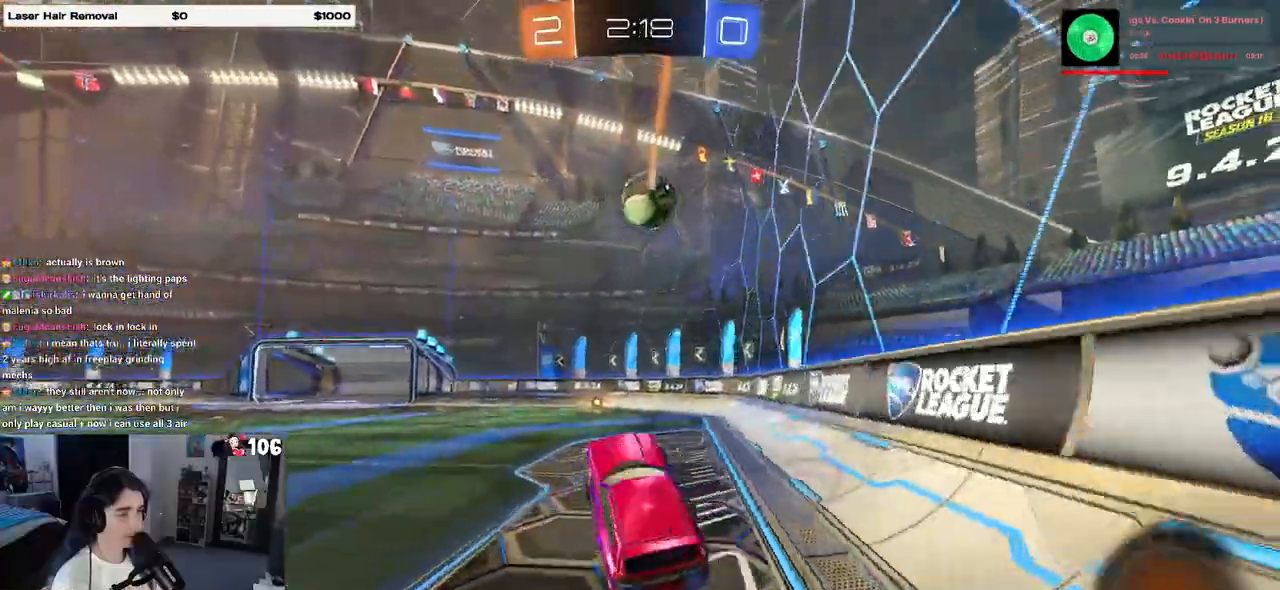
{"dt_ms": 1000, "buttons": ["R2"], "left_stick": "left", "right_stick": "center"}
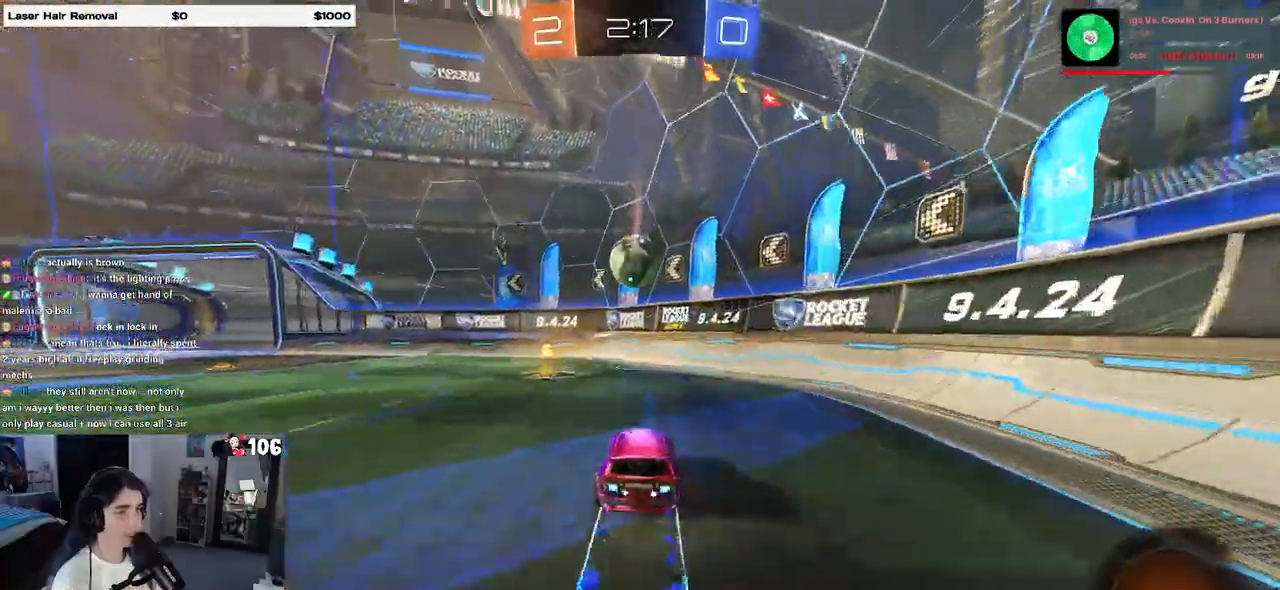
{"dt_ms": 500, "buttons": ["R2"], "left_stick": "center", "right_stick": "center", "events": [[50, "SQUARE", "down"], [250, "SQUARE", "up"], [267, "left_stick", "center"], [350, "left_stick", "right"], [450, "left_stick", "center"]]}